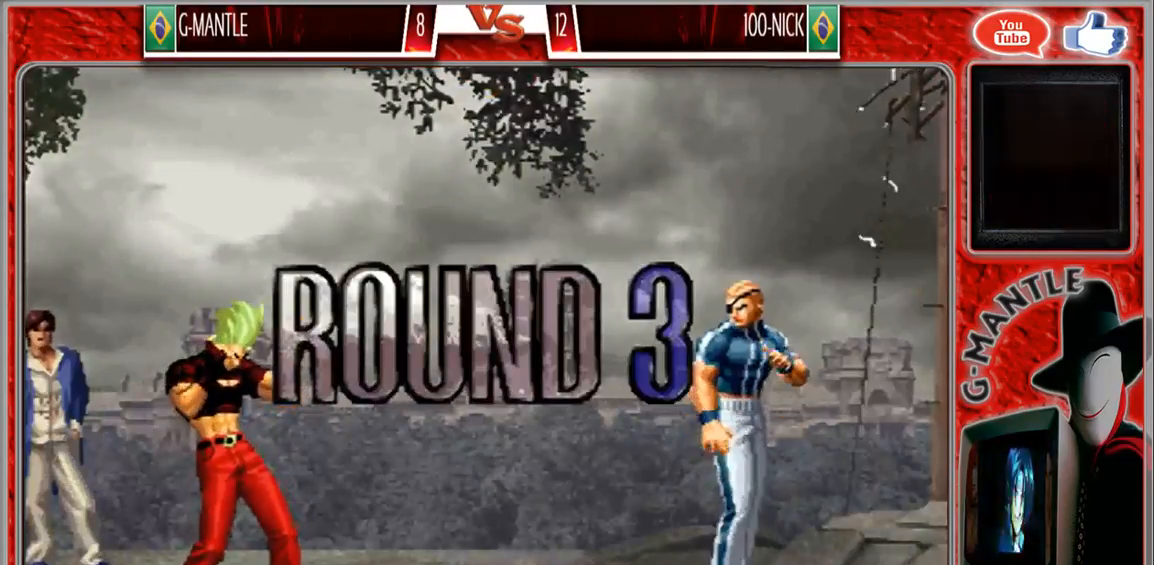
Gameplay with a controller (arcade stick); each line is a JSON object with the inputs held at the frame after it (dt_ms = milliseconds from this image to that frame). "events" lists button and stick changes between this image and that frame as [ms after this image, input, new state], when the widget could be followed in between. Not read: A L3 R3 other_buttons.
{"dt_ms": 500, "buttons": [], "left_stick": "center", "events": []}
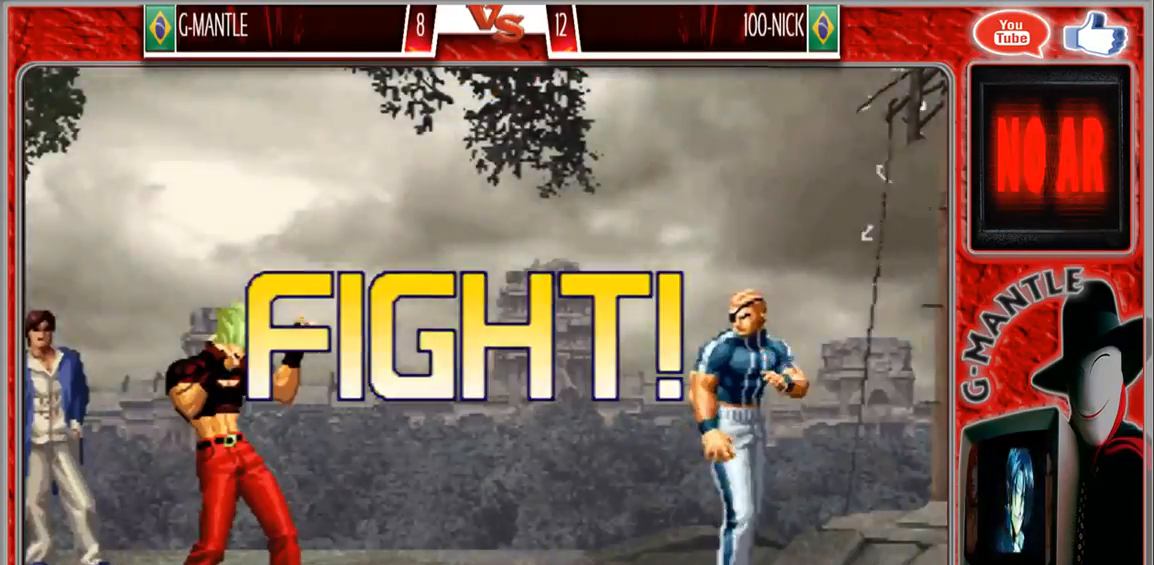
{"dt_ms": 500, "buttons": [], "left_stick": "right", "events": [[150, "left_stick", "right"]]}
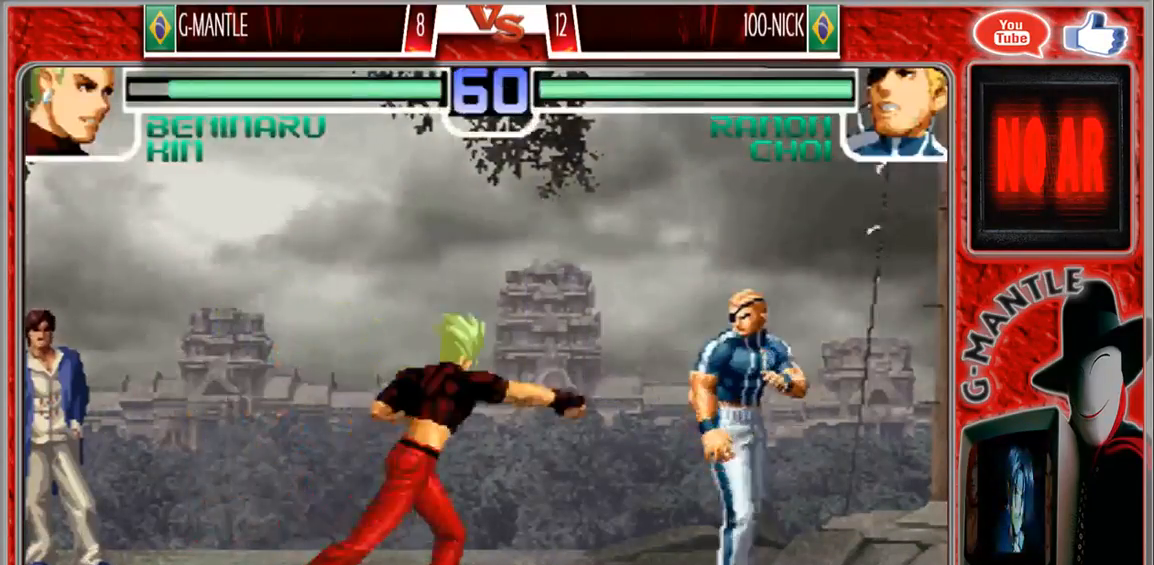
{"dt_ms": 500, "buttons": [], "left_stick": "right", "events": [[200, "left_stick", "center"], [400, "left_stick", "right"]]}
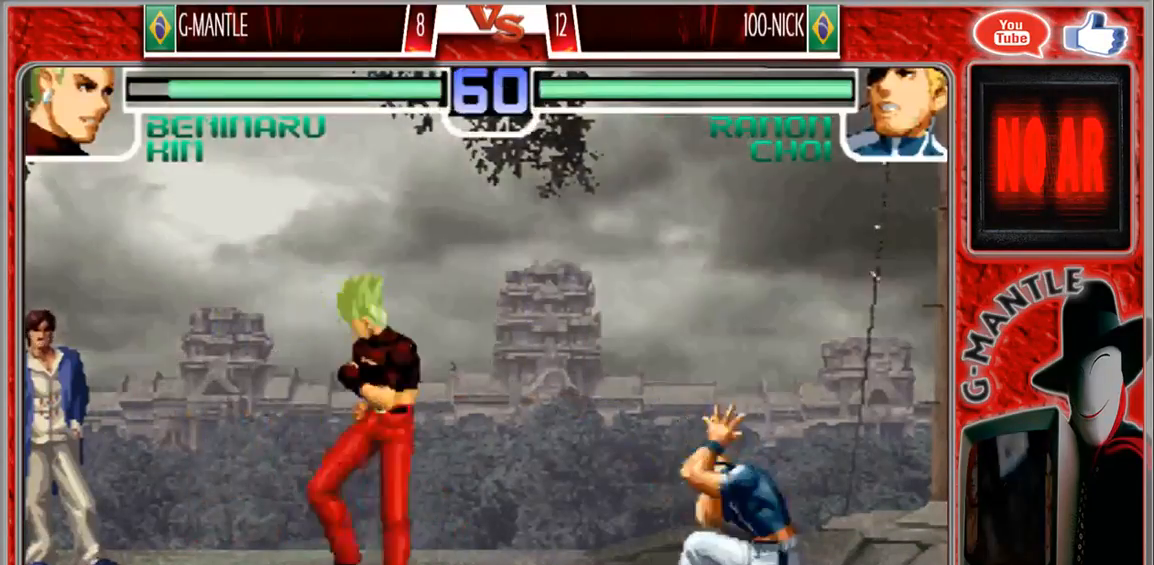
{"dt_ms": 500, "buttons": [], "left_stick": "center", "events": [[67, "left_stick", "center"]]}
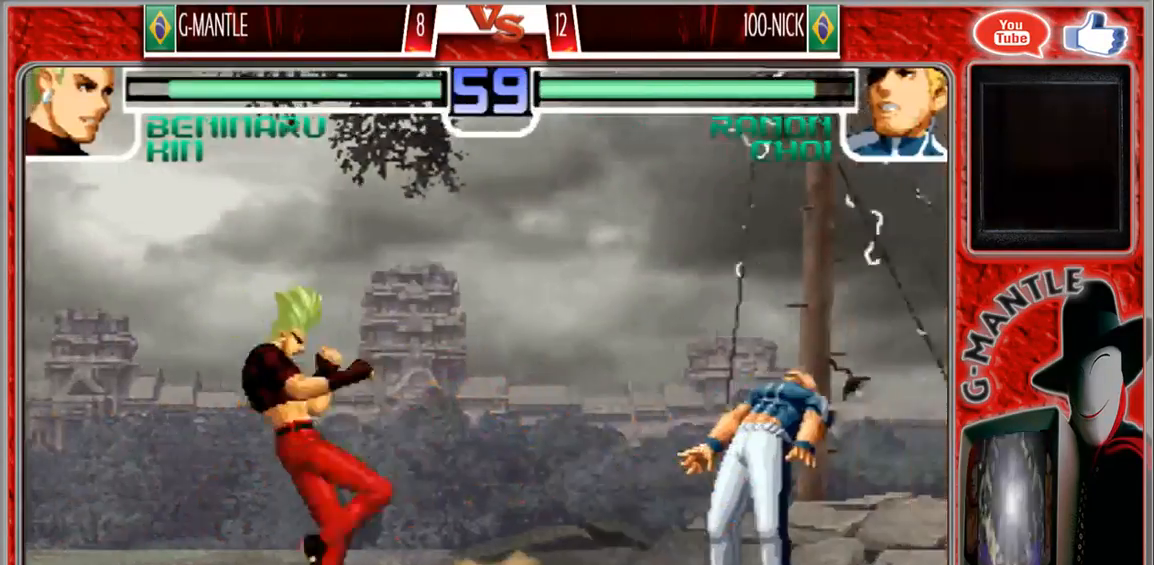
{"dt_ms": 500, "buttons": [], "left_stick": "right", "events": [[83, "left_stick", "right"]]}
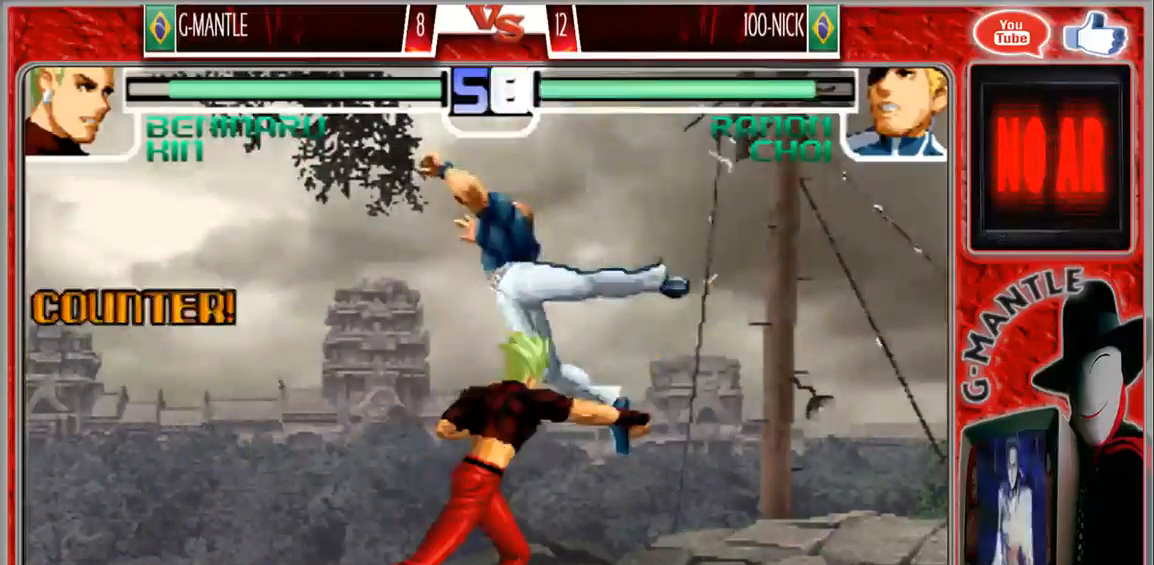
{"dt_ms": 500, "buttons": [], "left_stick": "down", "events": [[67, "left_stick", "center"], [183, "left_stick", "left"], [483, "left_stick", "down"]]}
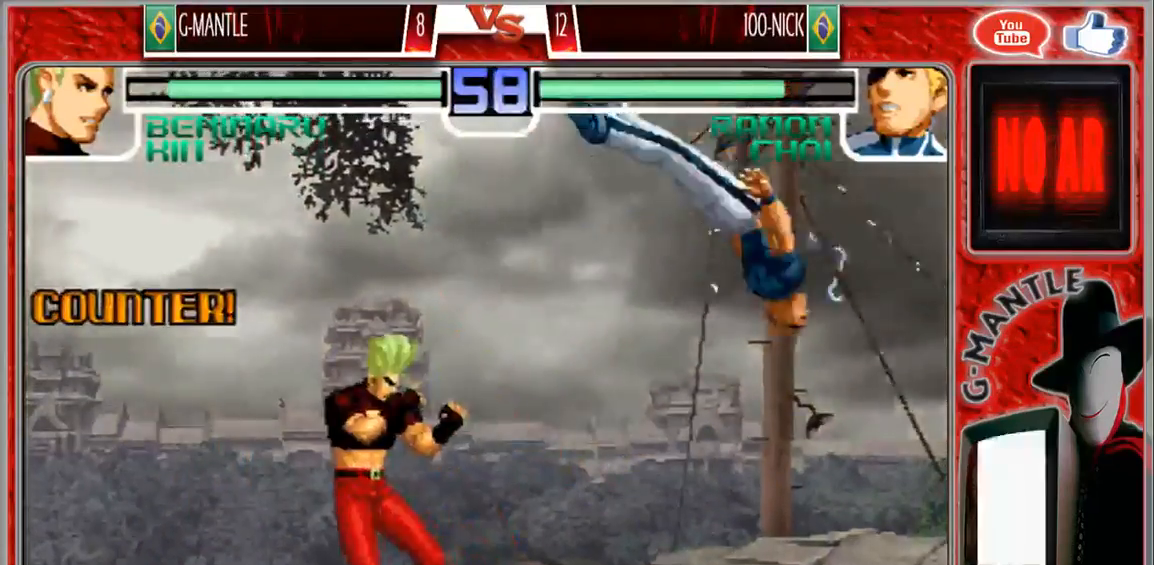
{"dt_ms": 500, "buttons": [], "left_stick": "center", "events": [[100, "left_stick", "right"], [200, "left_stick", "center"]]}
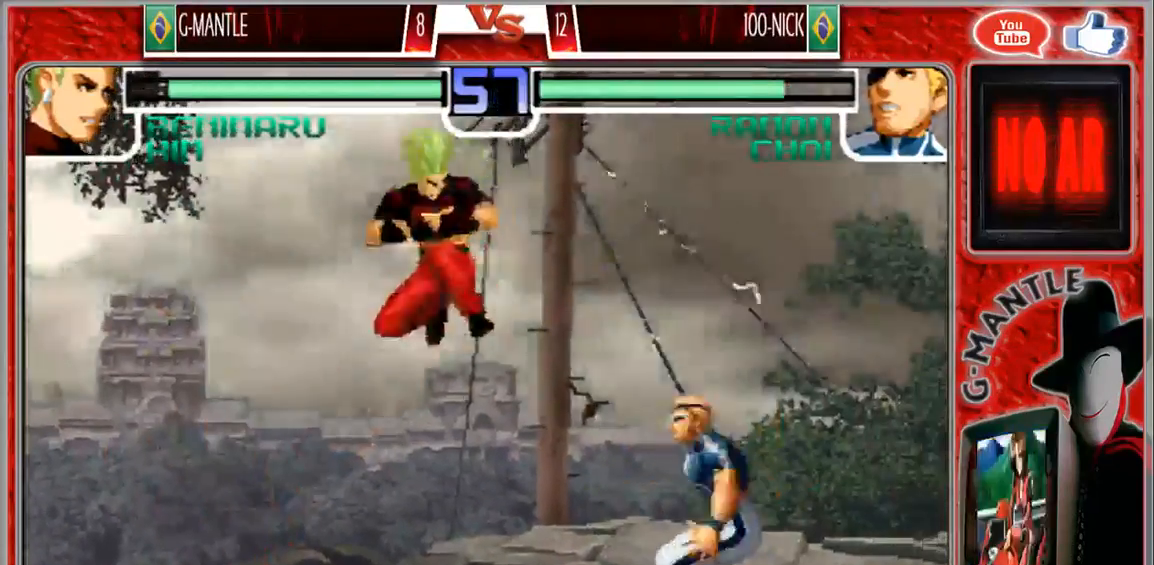
{"dt_ms": 500, "buttons": [], "left_stick": "right", "events": [[417, "left_stick", "right"]]}
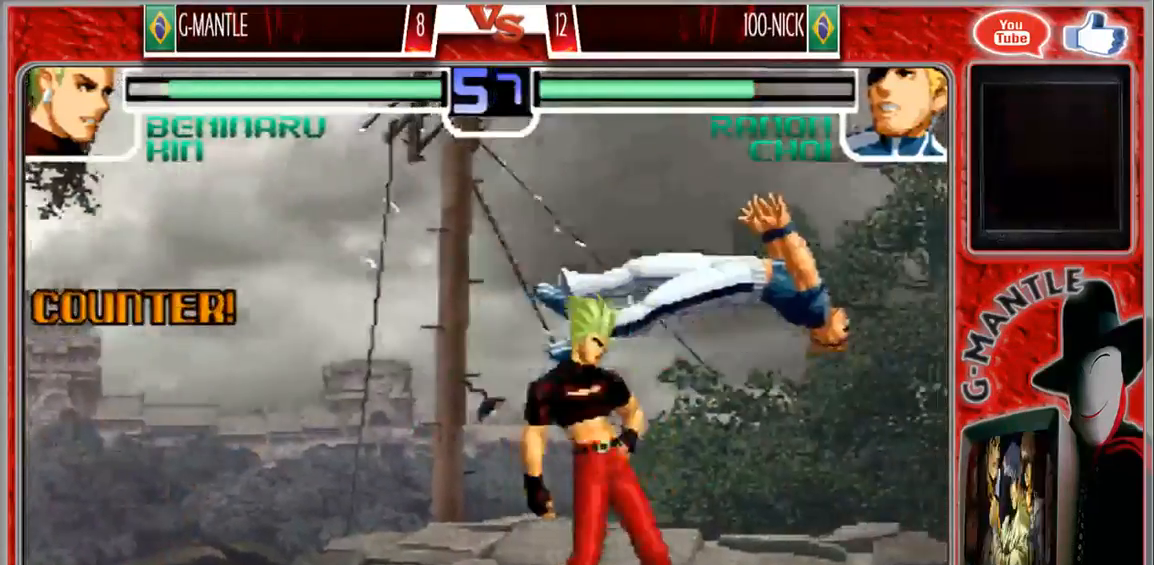
{"dt_ms": 500, "buttons": [], "left_stick": "left", "events": [[67, "left_stick", "center"], [467, "left_stick", "left"]]}
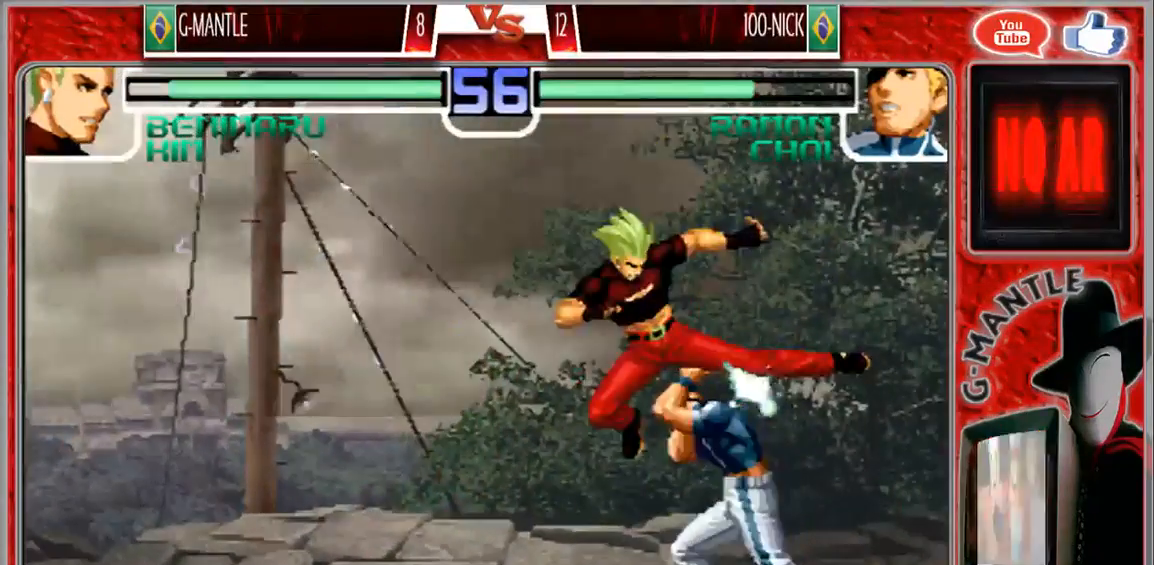
{"dt_ms": 1000, "buttons": [], "left_stick": "right"}
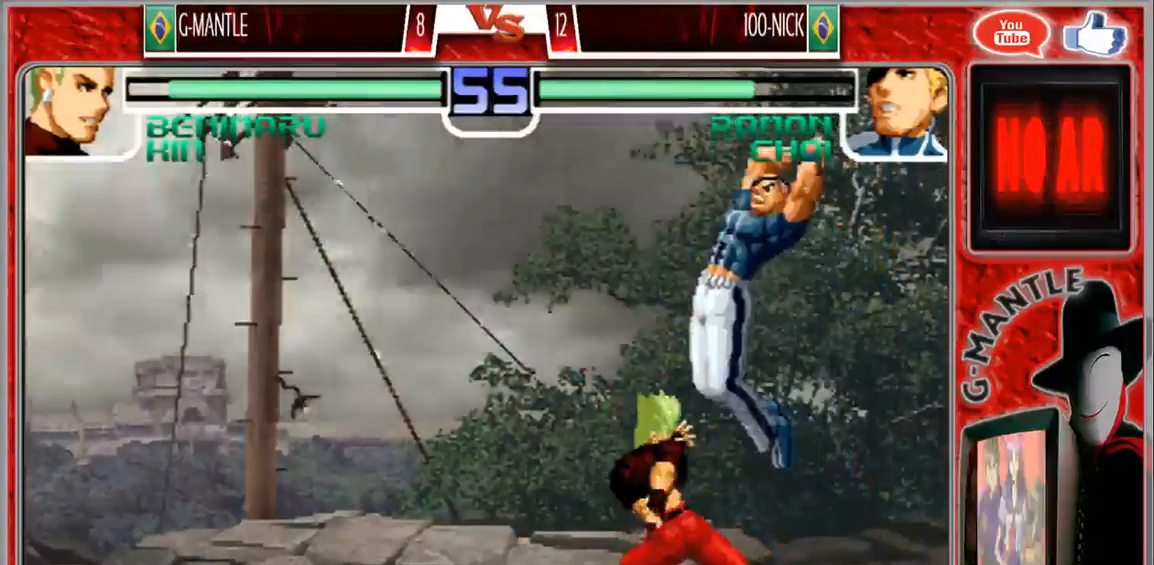
{"dt_ms": 500, "buttons": [], "left_stick": "down-left", "events": [[100, "left_stick", "center"], [217, "left_stick", "left"], [283, "left_stick", "down-left"]]}
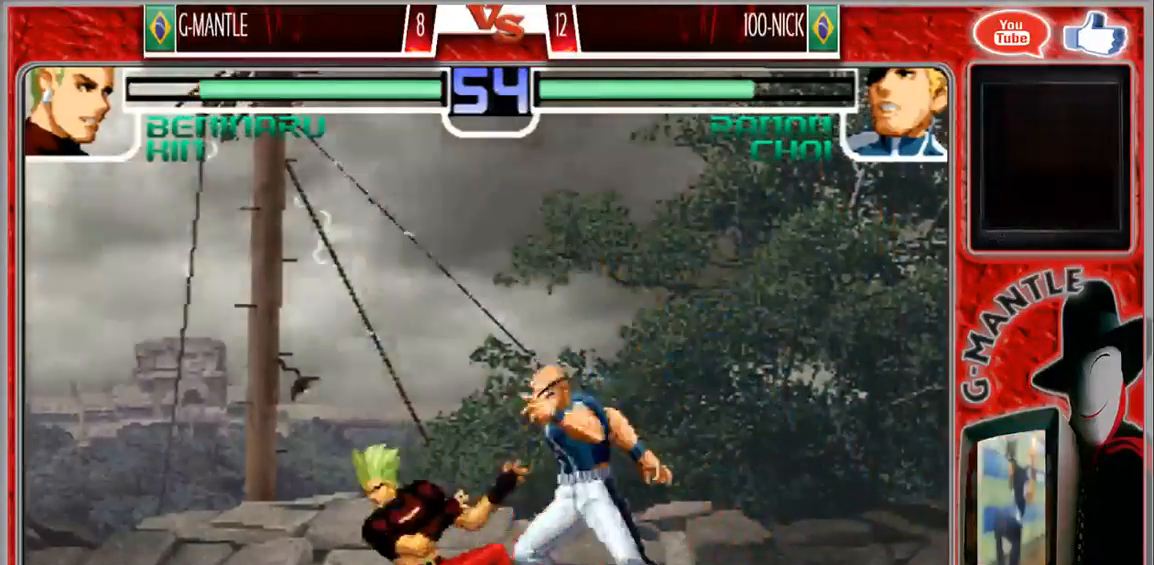
{"dt_ms": 500, "buttons": [], "left_stick": "down-left", "events": []}
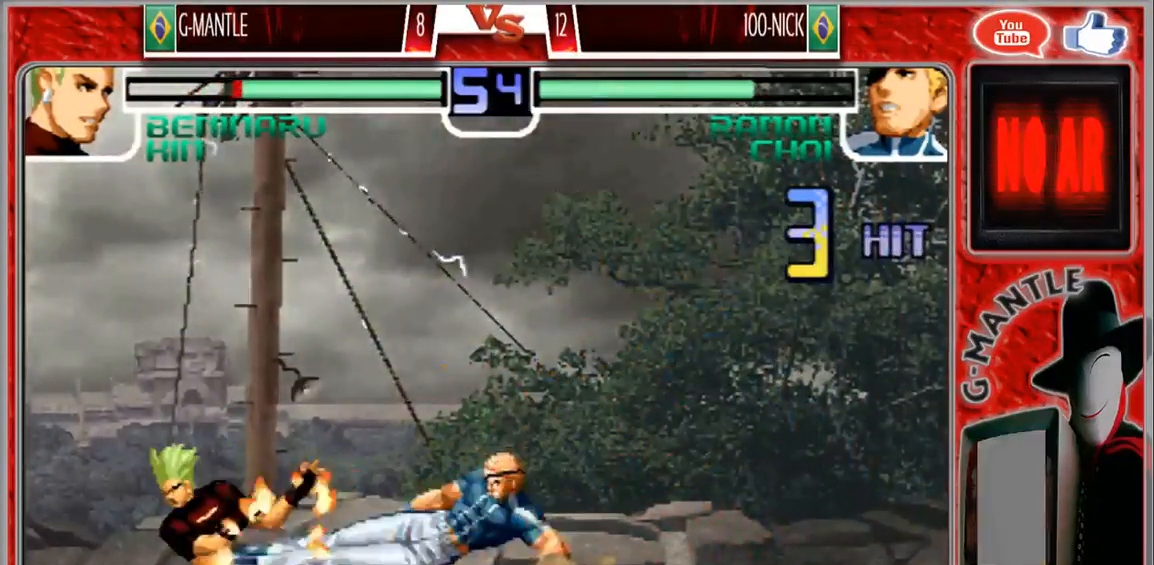
{"dt_ms": 500, "buttons": [], "left_stick": "down-left", "events": []}
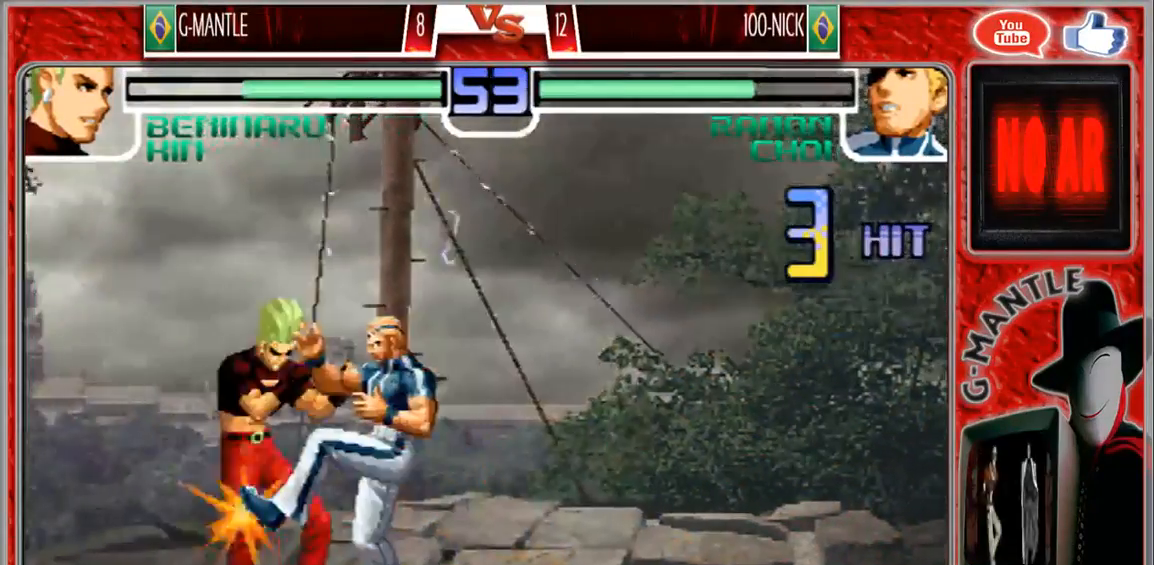
{"dt_ms": 500, "buttons": [], "left_stick": "down-left", "events": []}
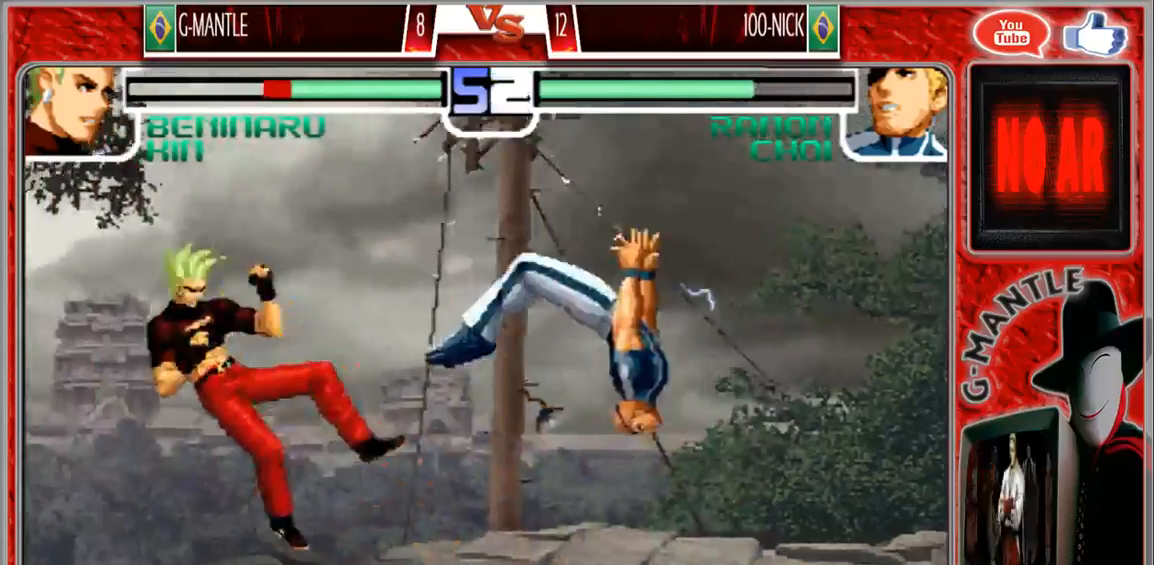
{"dt_ms": 1000, "buttons": [], "left_stick": "center"}
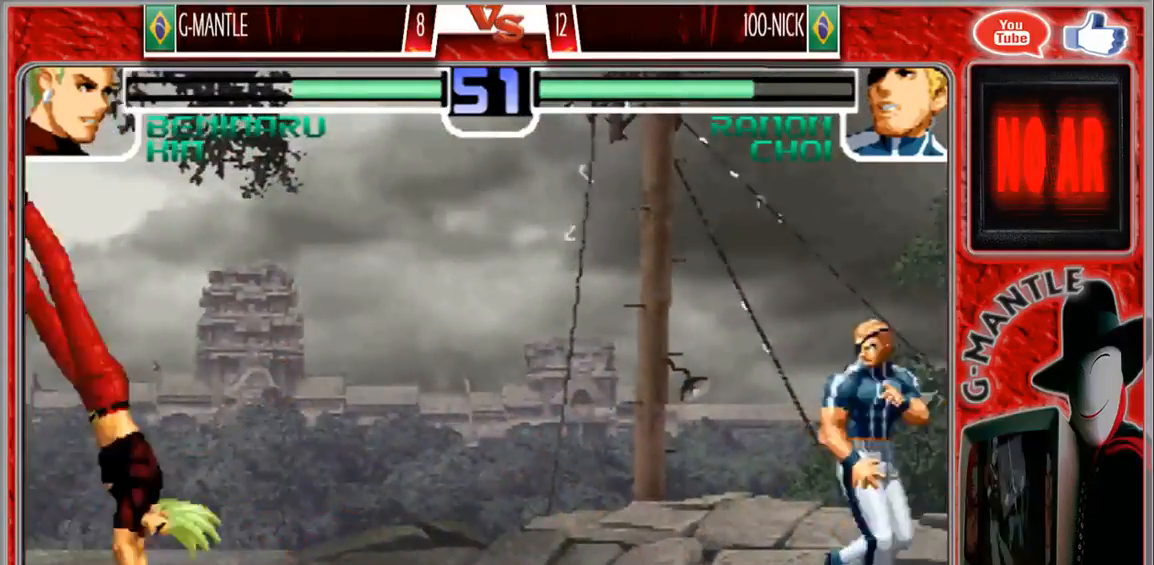
{"dt_ms": 500, "buttons": [], "left_stick": "down"}
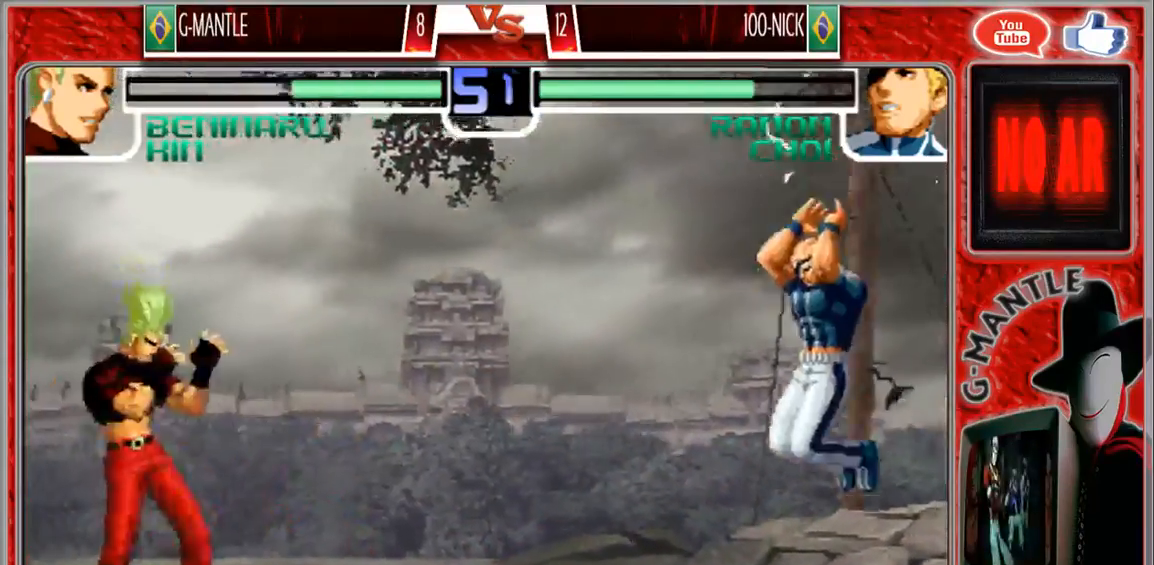
{"dt_ms": 500, "buttons": [], "left_stick": "down-left", "events": [[83, "left_stick", "right"], [267, "left_stick", "down"], [333, "left_stick", "down-left"]]}
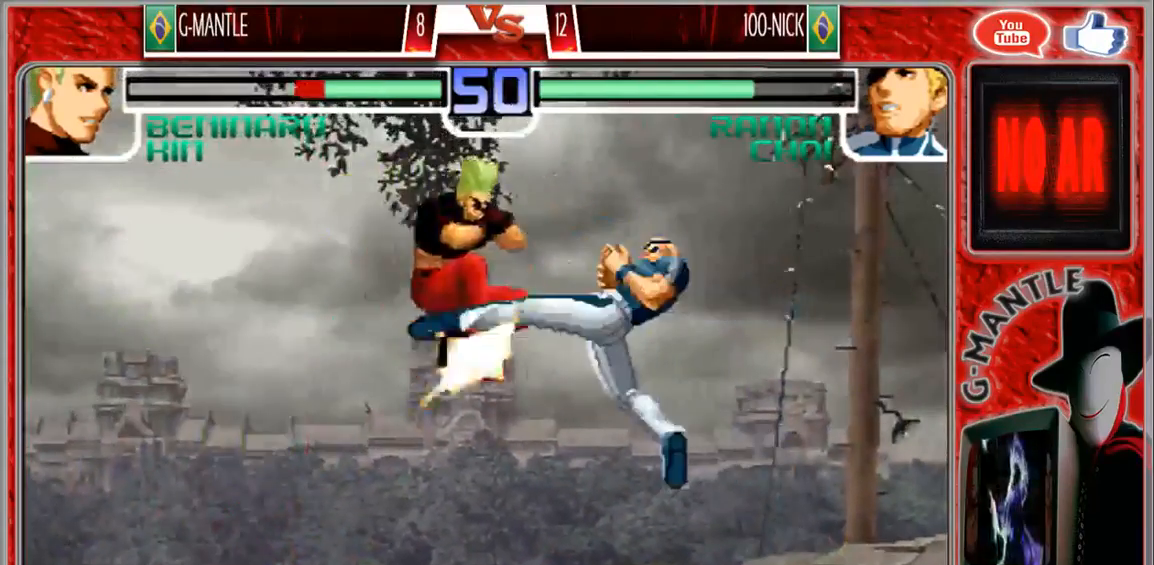
{"dt_ms": 500, "buttons": [], "left_stick": "center", "events": [[383, "left_stick", "left"], [483, "left_stick", "center"]]}
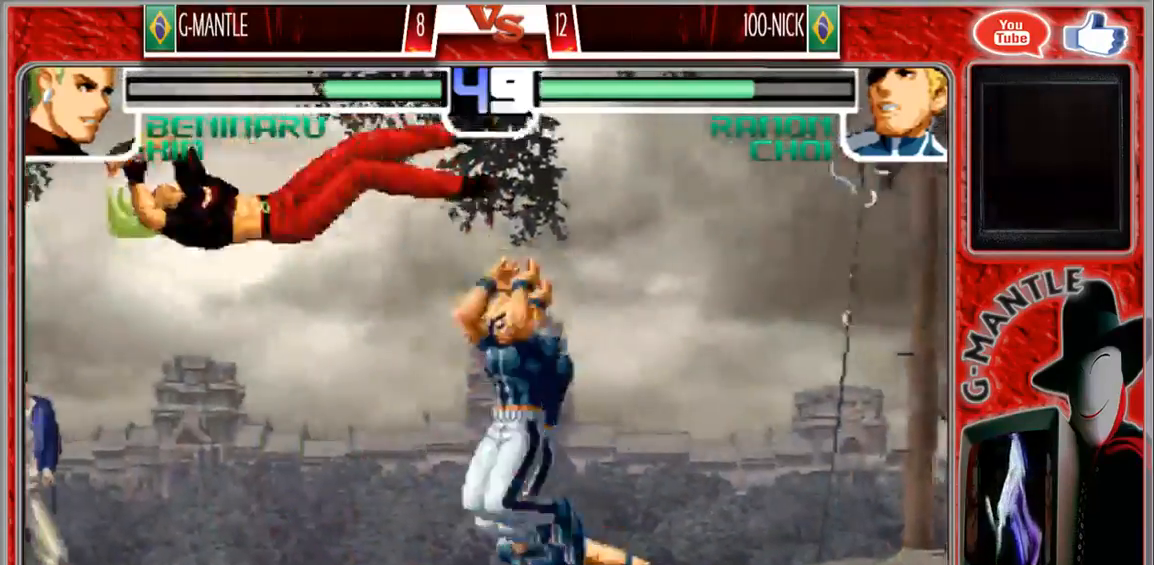
{"dt_ms": 500, "buttons": [], "left_stick": "down", "events": [[350, "left_stick", "right"], [467, "left_stick", "down"]]}
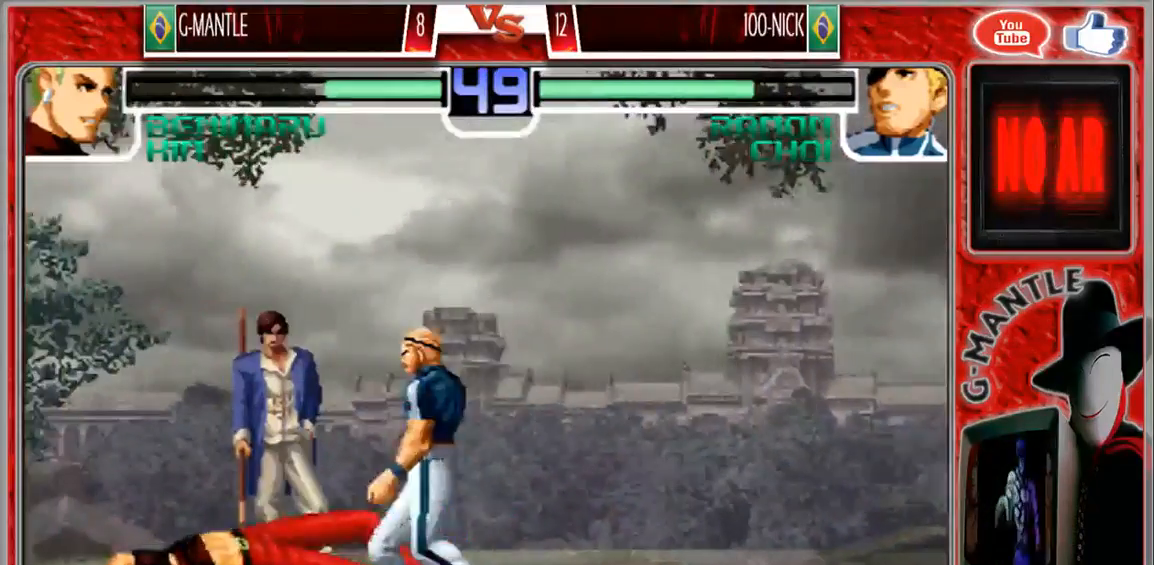
{"dt_ms": 500, "buttons": [], "left_stick": "down", "events": [[100, "left_stick", "right"], [217, "left_stick", "center"], [367, "left_stick", "right"], [500, "left_stick", "down"]]}
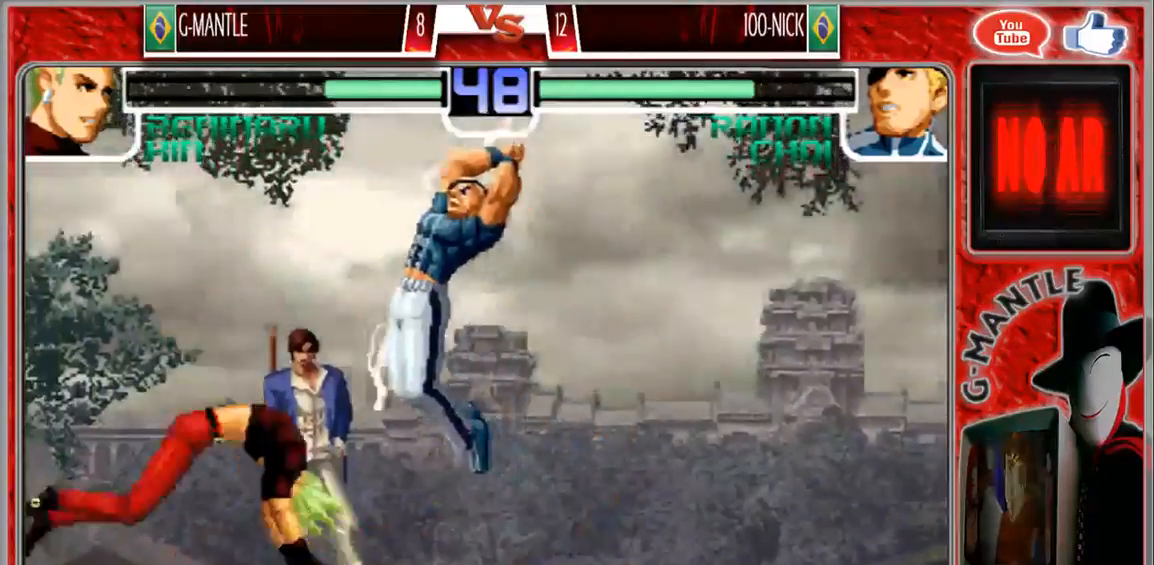
{"dt_ms": 500, "buttons": [], "left_stick": "center", "events": [[50, "left_stick", "down-left"], [150, "left_stick", "left"], [267, "left_stick", "right"], [467, "left_stick", "center"]]}
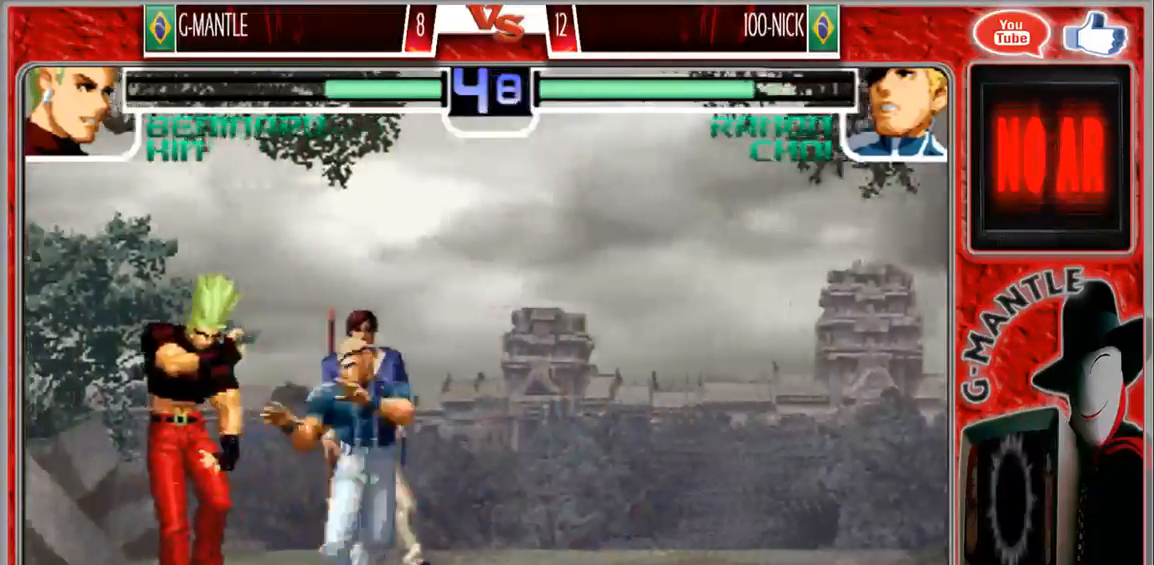
{"dt_ms": 1000, "buttons": [], "left_stick": "down"}
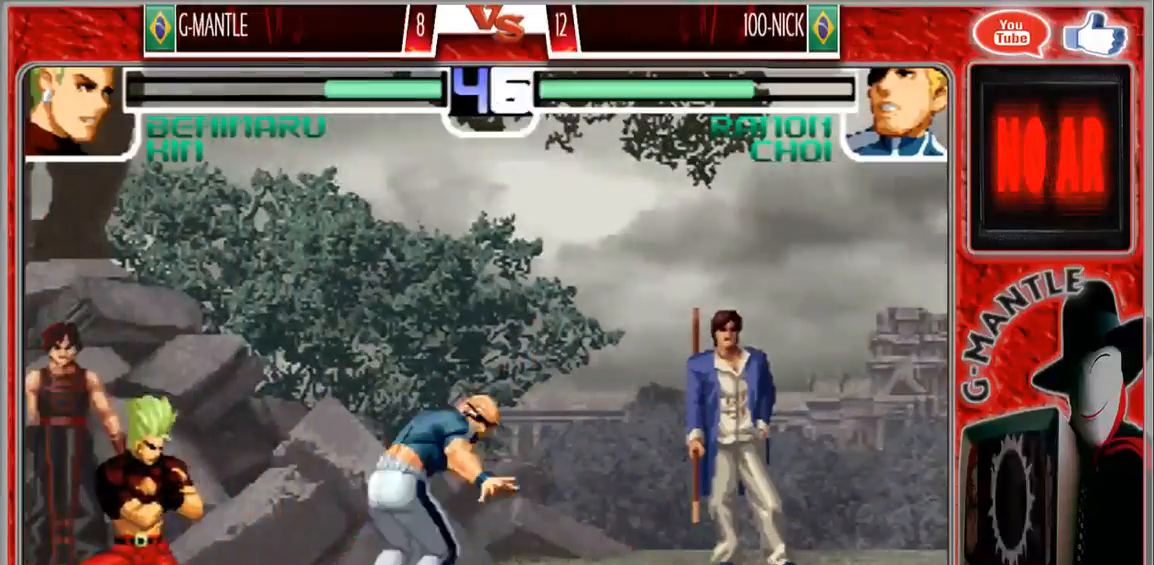
{"dt_ms": 500, "buttons": [], "left_stick": "down-left", "events": [[83, "left_stick", "right"], [400, "left_stick", "down"], [483, "left_stick", "down-left"]]}
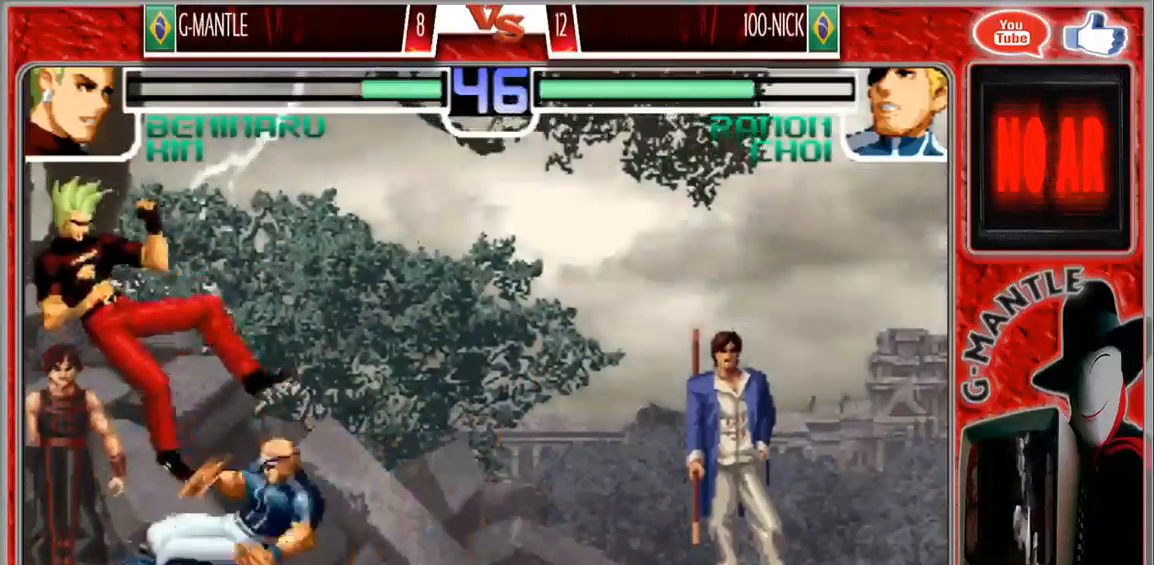
{"dt_ms": 500, "buttons": [], "left_stick": "down"}
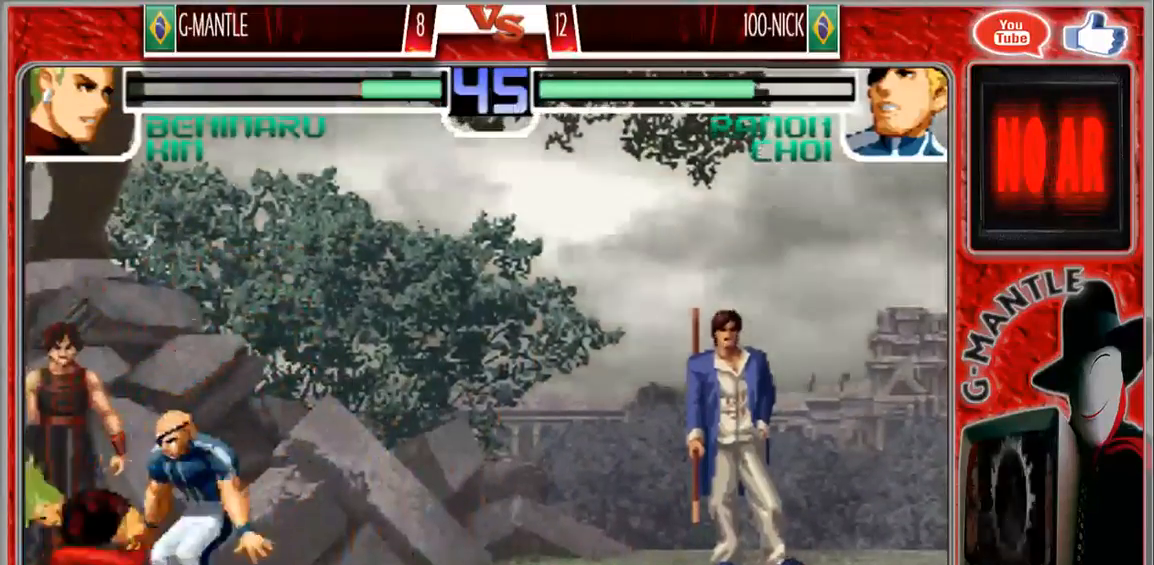
{"dt_ms": 500, "buttons": [], "left_stick": "center", "events": [[67, "left_stick", "up-left"], [467, "left_stick", "center"]]}
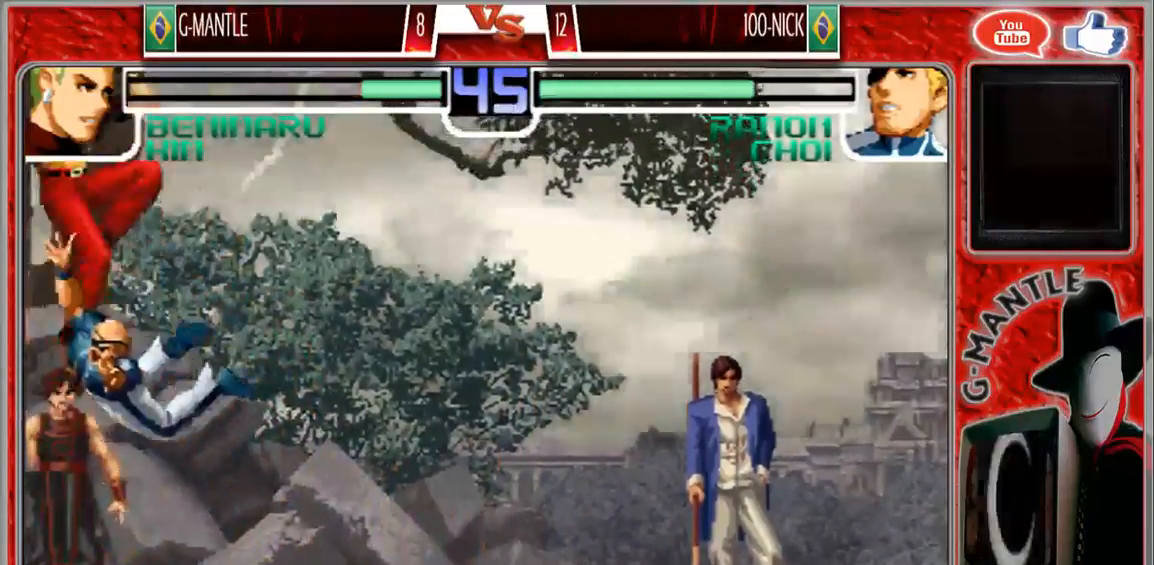
{"dt_ms": 500, "buttons": [], "left_stick": "right", "events": [[417, "left_stick", "right"]]}
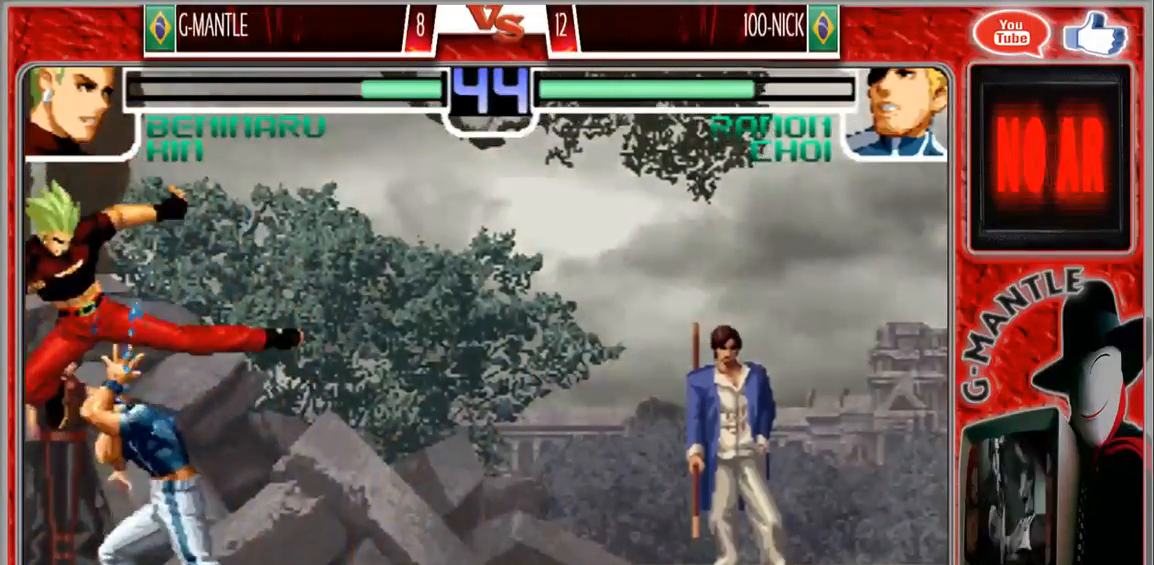
{"dt_ms": 500, "buttons": [], "left_stick": "right", "events": [[283, "left_stick", "down"], [350, "left_stick", "left"], [400, "left_stick", "right"]]}
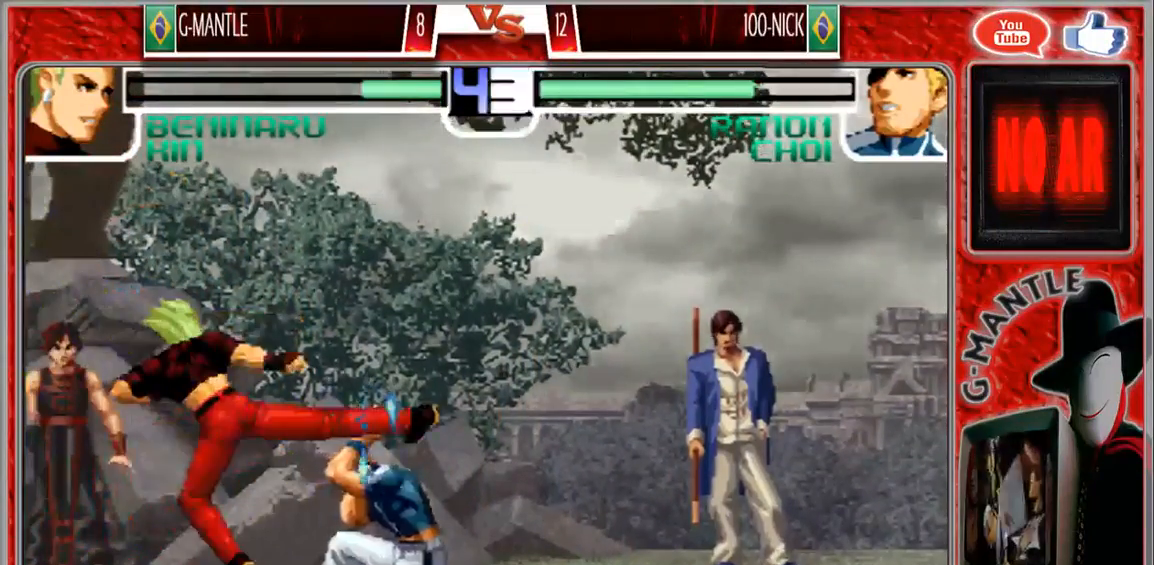
{"dt_ms": 500, "buttons": [], "left_stick": "right", "events": [[117, "left_stick", "center"], [317, "left_stick", "right"]]}